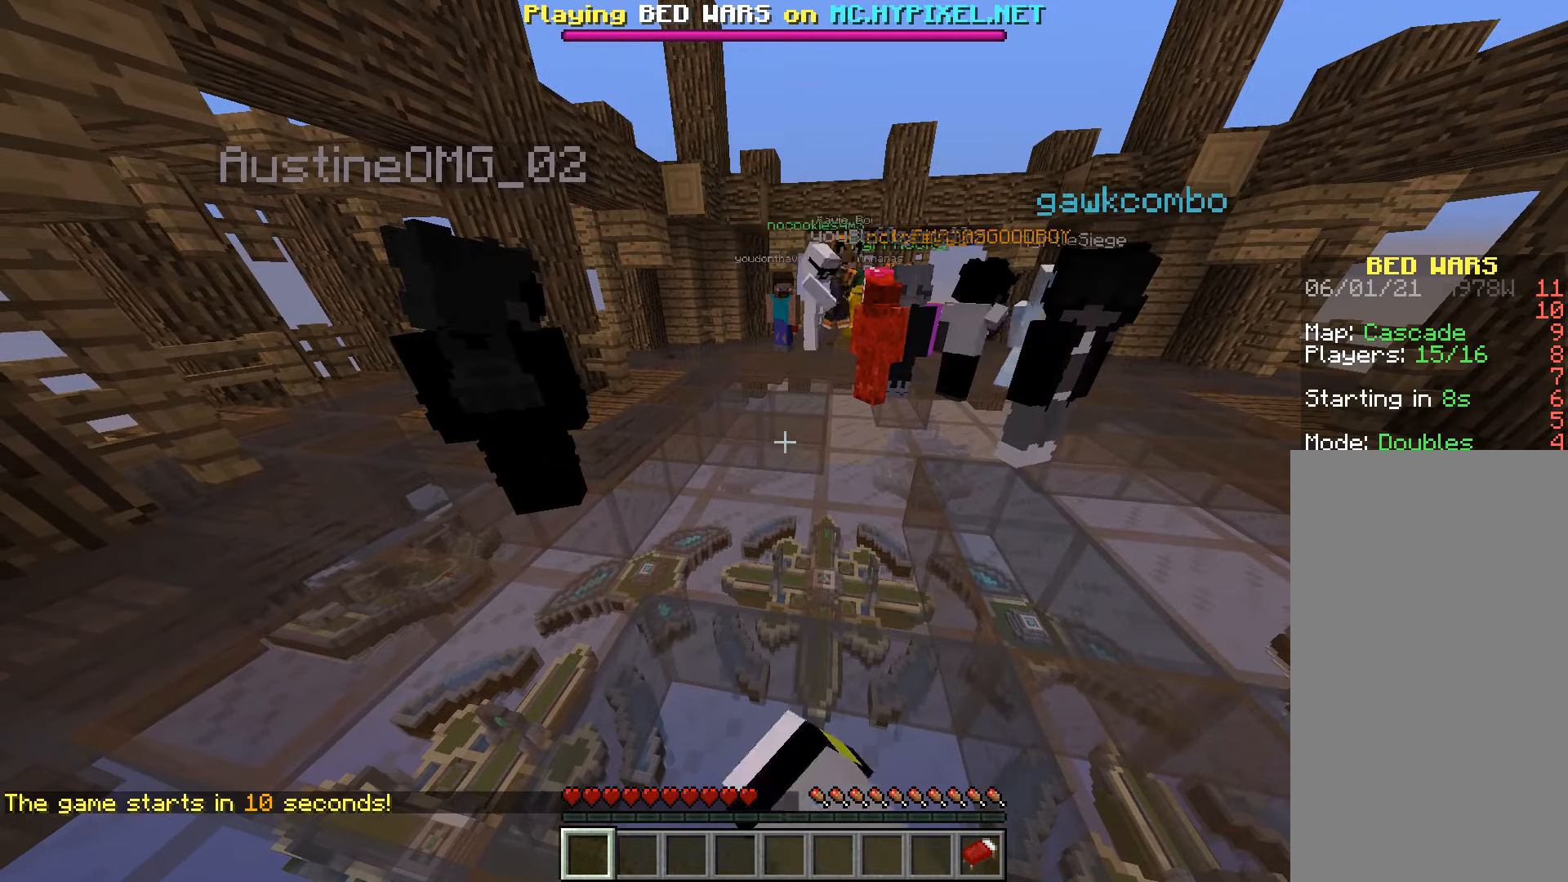
Gameplay with keyboard and mouse; each line is a JSON object with the keys and mouse buttons held at the frame after it. "events" lists presses ("down") and releases ("up") of "a", "d", "s", "space", "w", "mouse_left" and "mouse_right" between this image and that frame as [ms after this image, input, new state], when the widget could be followed in between. "mouse_left", "mouse_right" = the "left", "right" buttons of the "mouse" list. No other keys are recorded. Fast repeated clicks can show as one long hold. Mouse movement is not recorded.
{"keys": [], "mouse": ["left"], "events": [[416, "mouse_left", "up"], [433, "mouse_left", "down"]]}
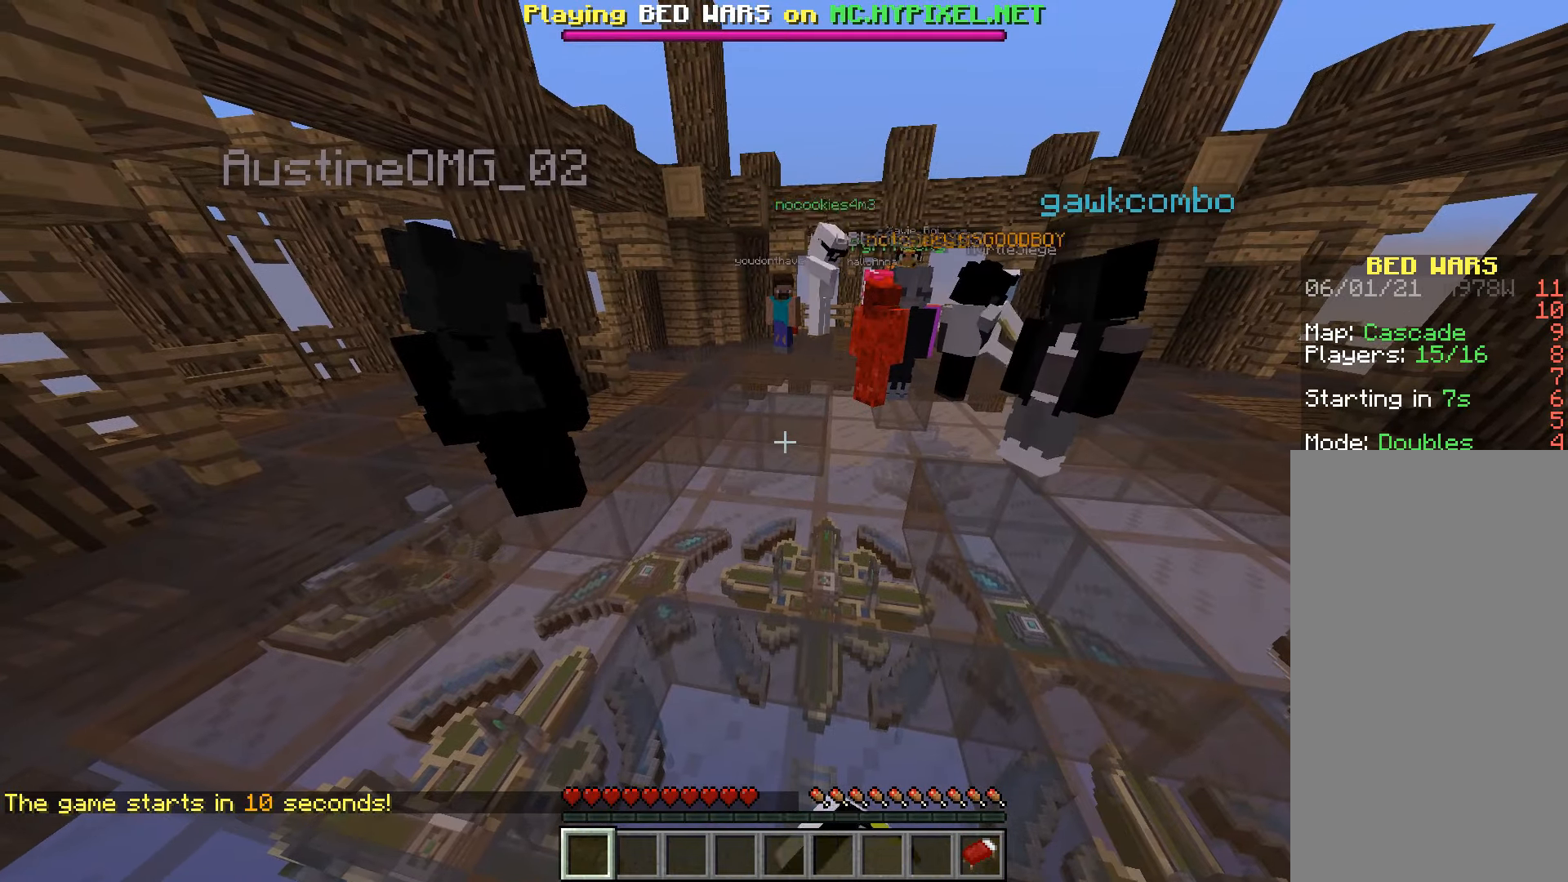
{"keys": [], "mouse": [], "events": [[500, "mouse_left", "up"]]}
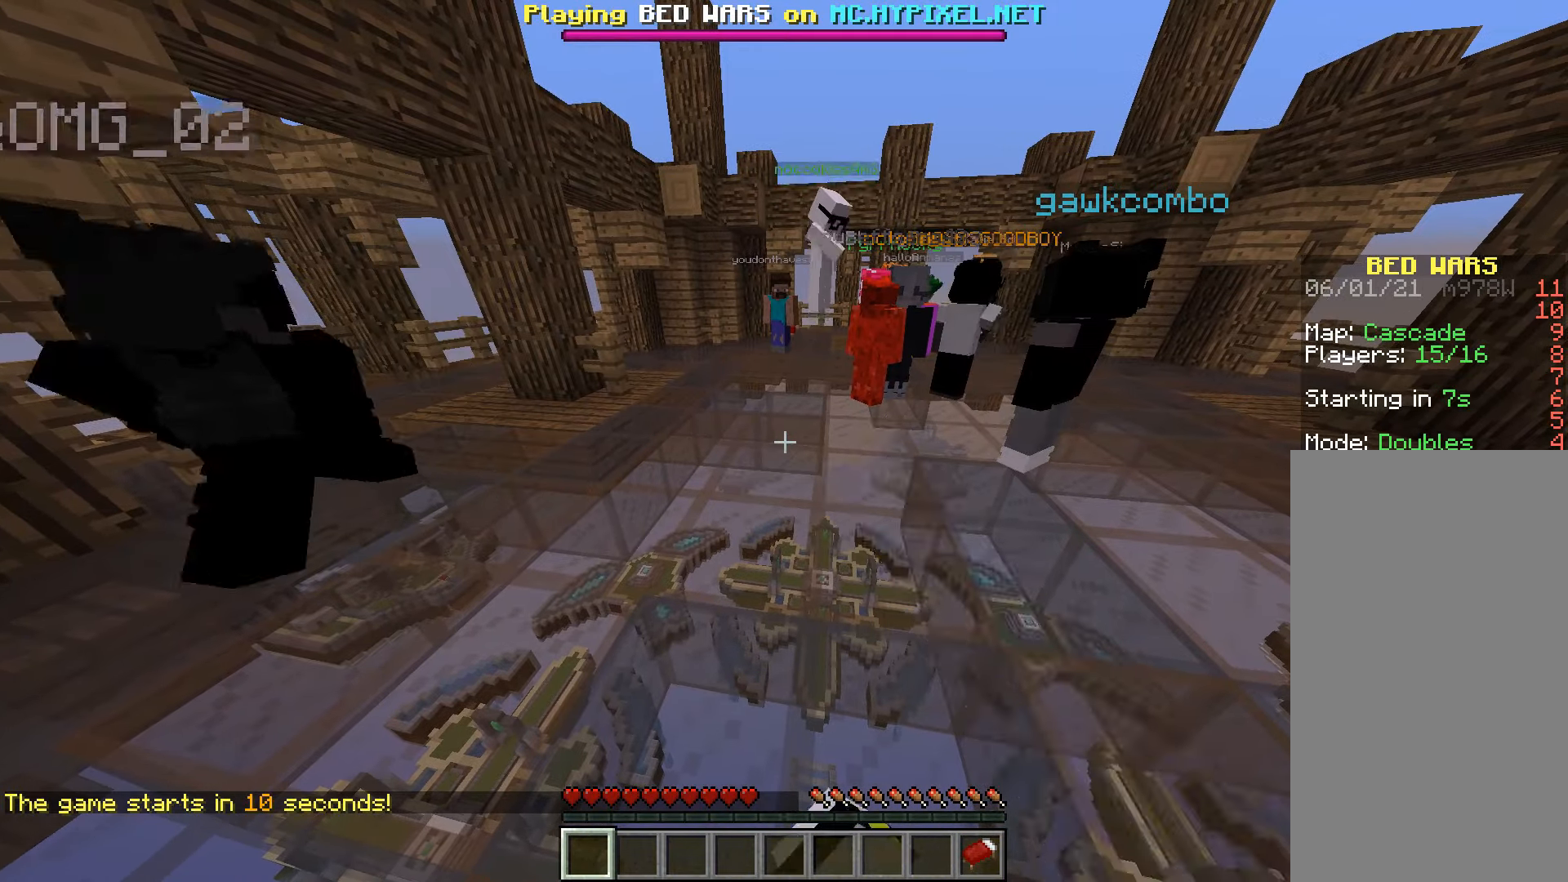
{"keys": [], "mouse": ["left"], "events": [[16, "mouse_left", "down"]]}
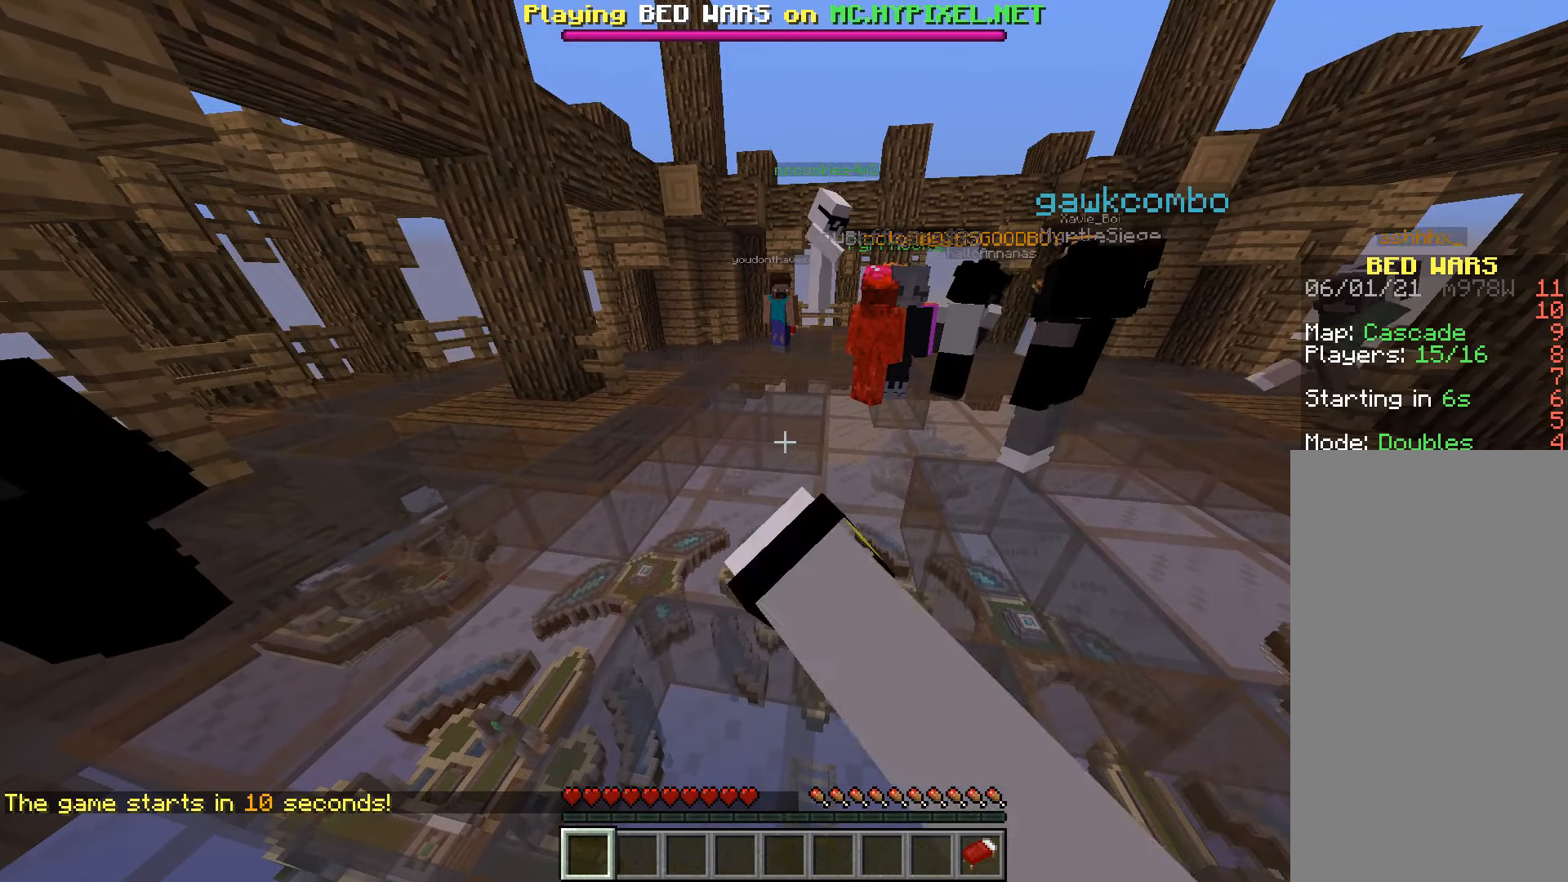
{"keys": [], "mouse": [], "events": [[500, "mouse_left", "up"]]}
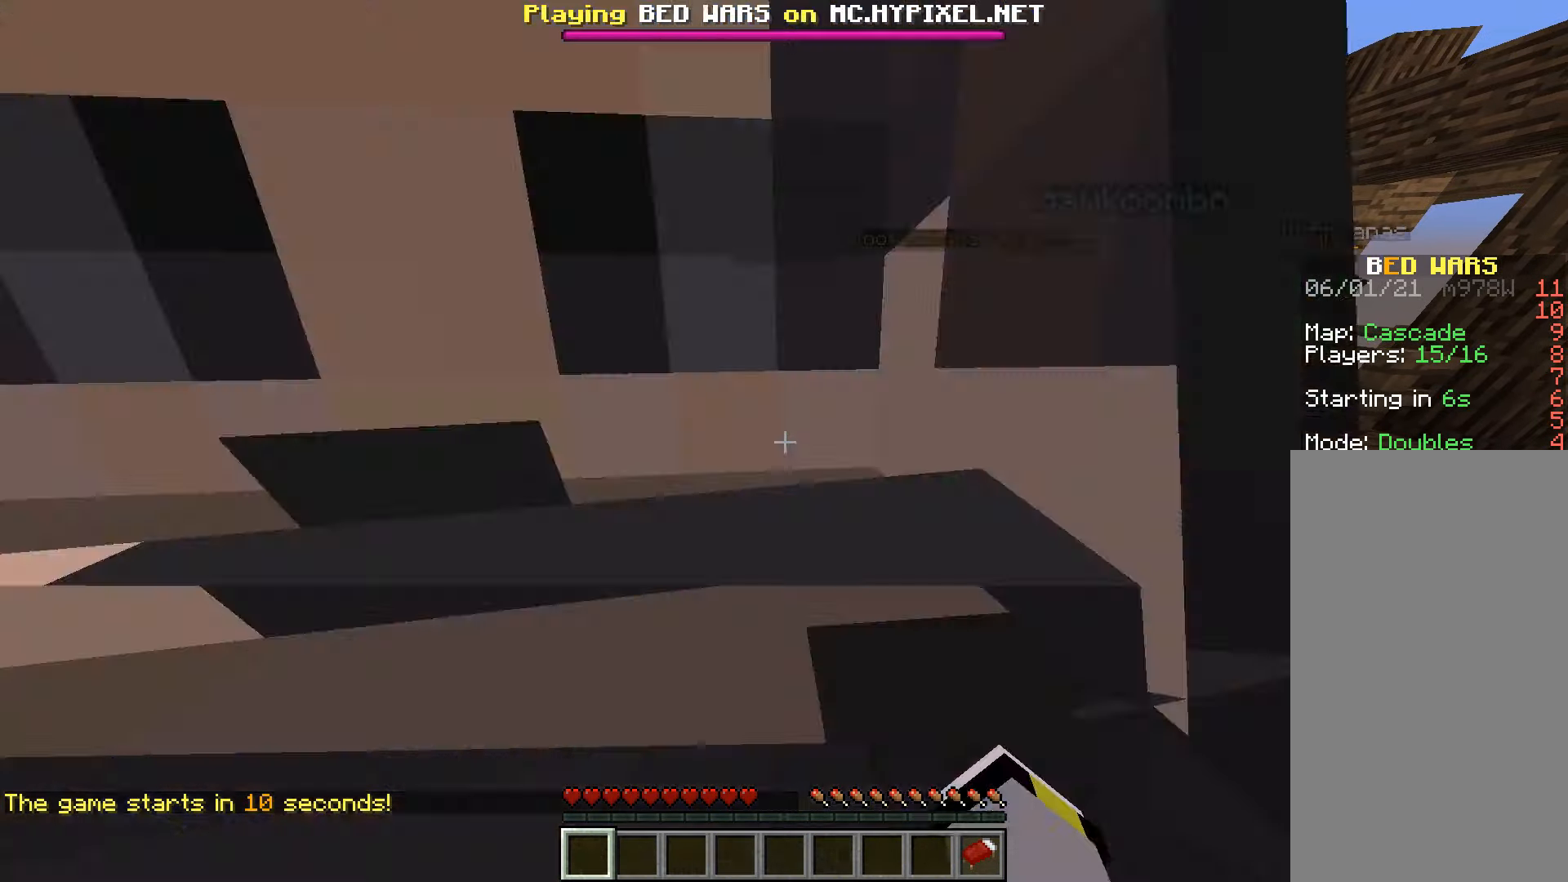
{"keys": [], "mouse": ["left"], "events": [[16, "mouse_left", "down"]]}
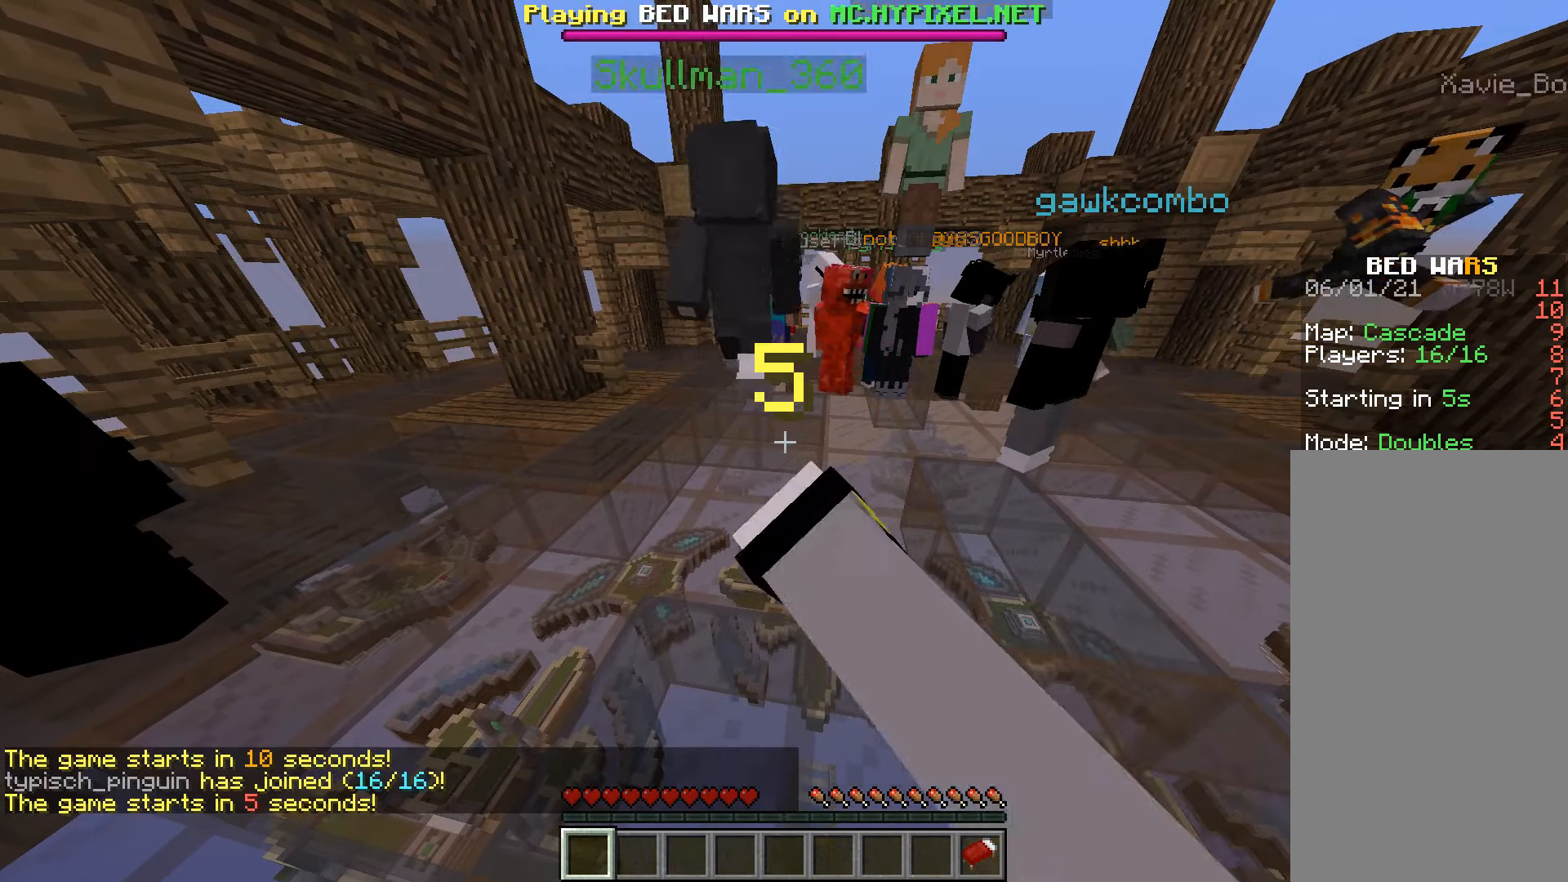
{"keys": [], "mouse": [], "events": [[83, "mouse_left", "up"], [100, "mouse_left", "down"], [500, "mouse_left", "up"]]}
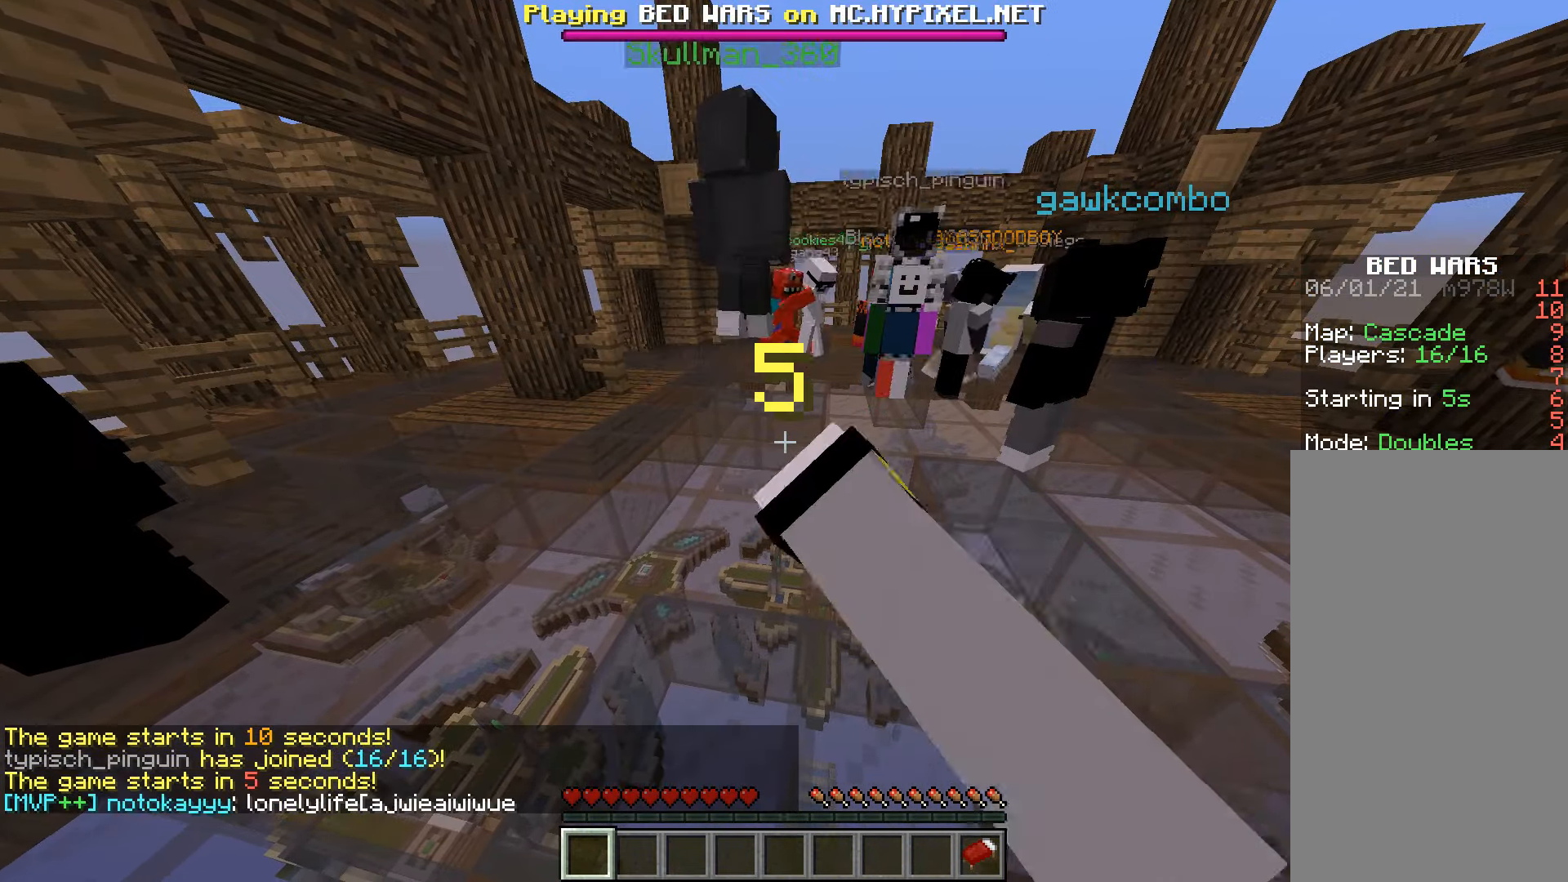
{"keys": [], "mouse": ["left"], "events": [[16, "mouse_left", "down"], [283, "mouse_left", "up"], [300, "mouse_left", "down"], [467, "mouse_left", "up"], [483, "mouse_left", "down"]]}
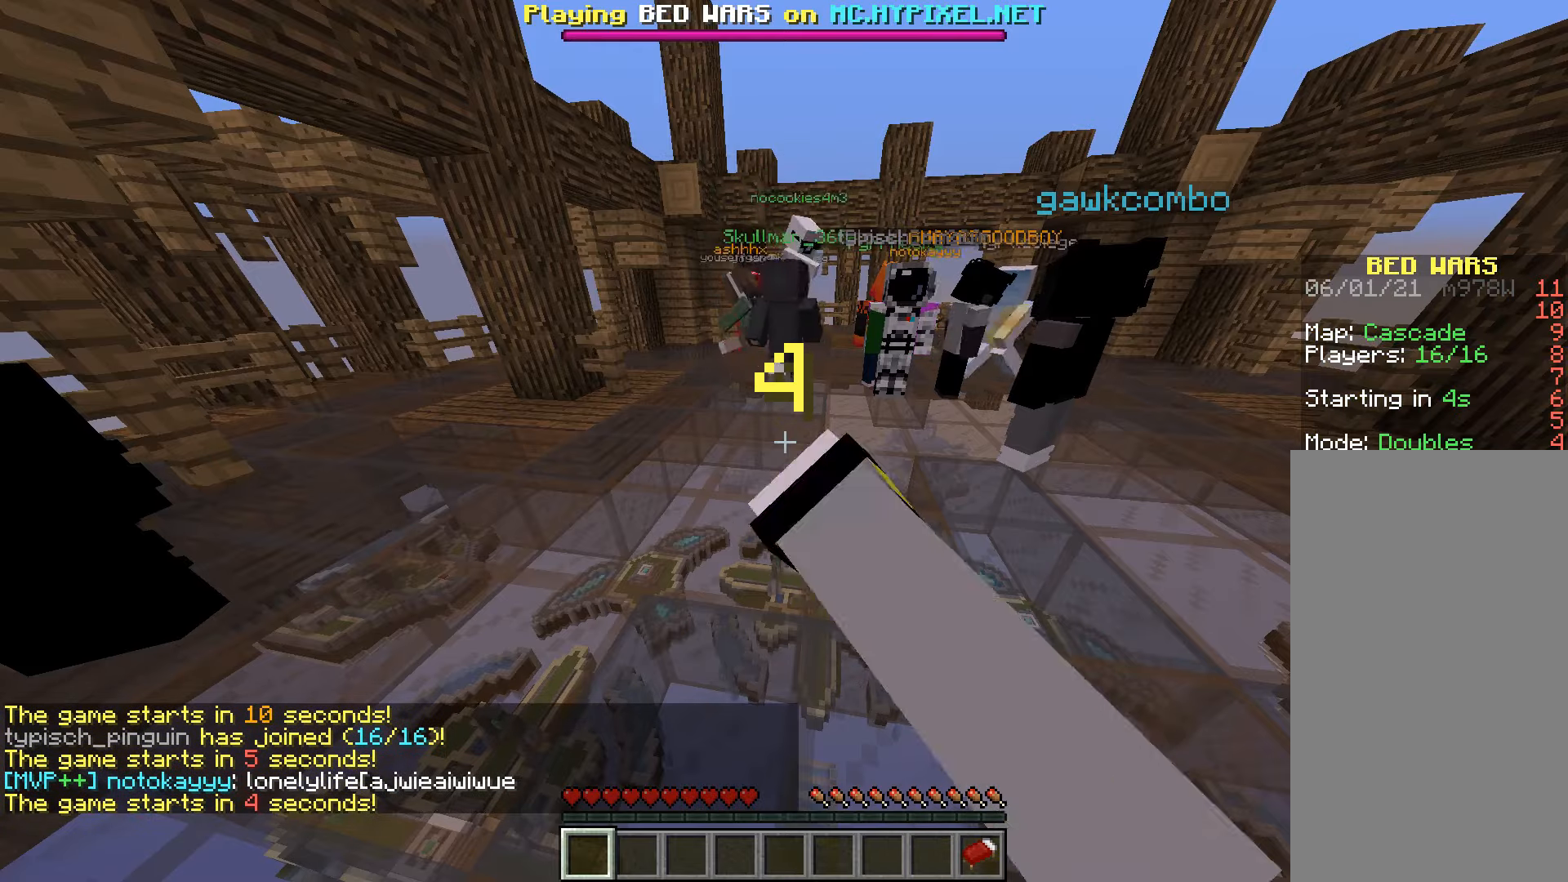
{"keys": [], "mouse": ["left"], "events": []}
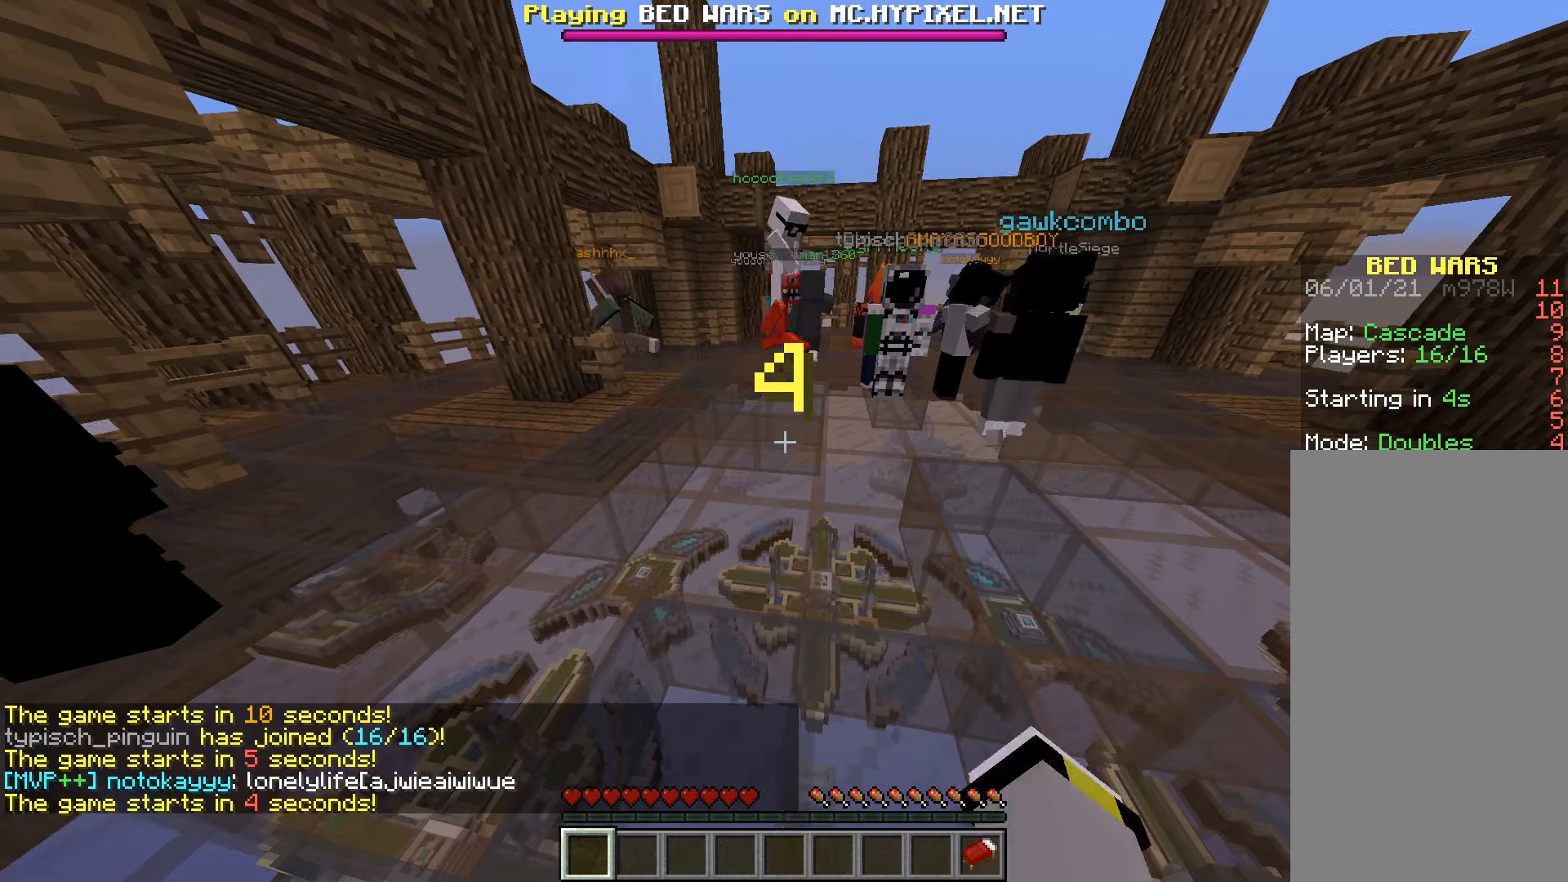
{"keys": [], "mouse": [], "events": [[167, "mouse_left", "up"]]}
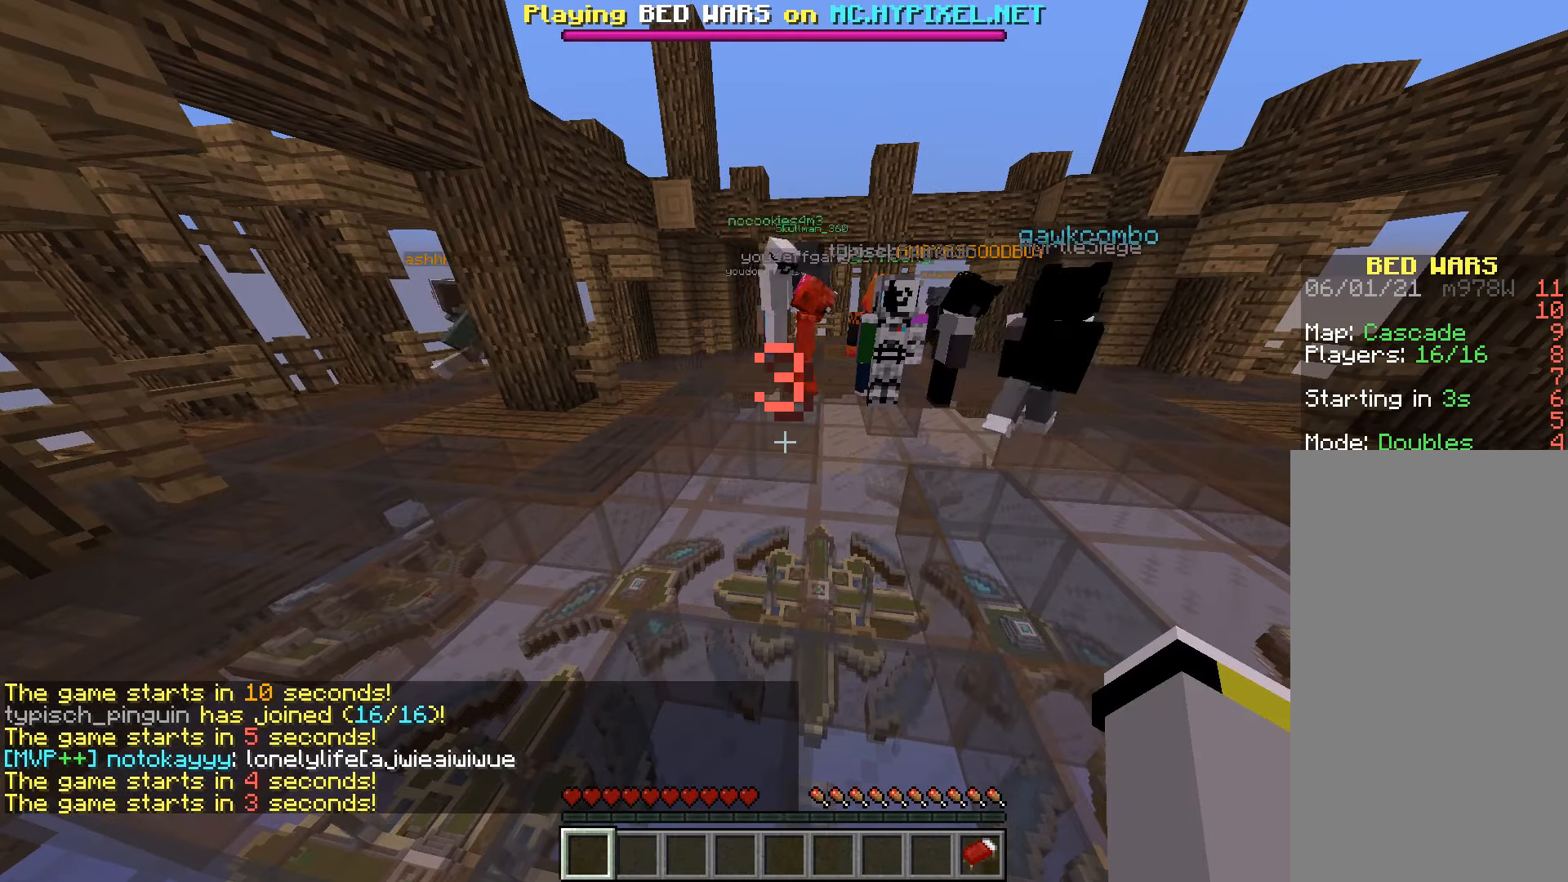
{"keys": [], "mouse": ["left", "right"], "events": [[417, "mouse_right", "down"], [433, "mouse_left", "down"]]}
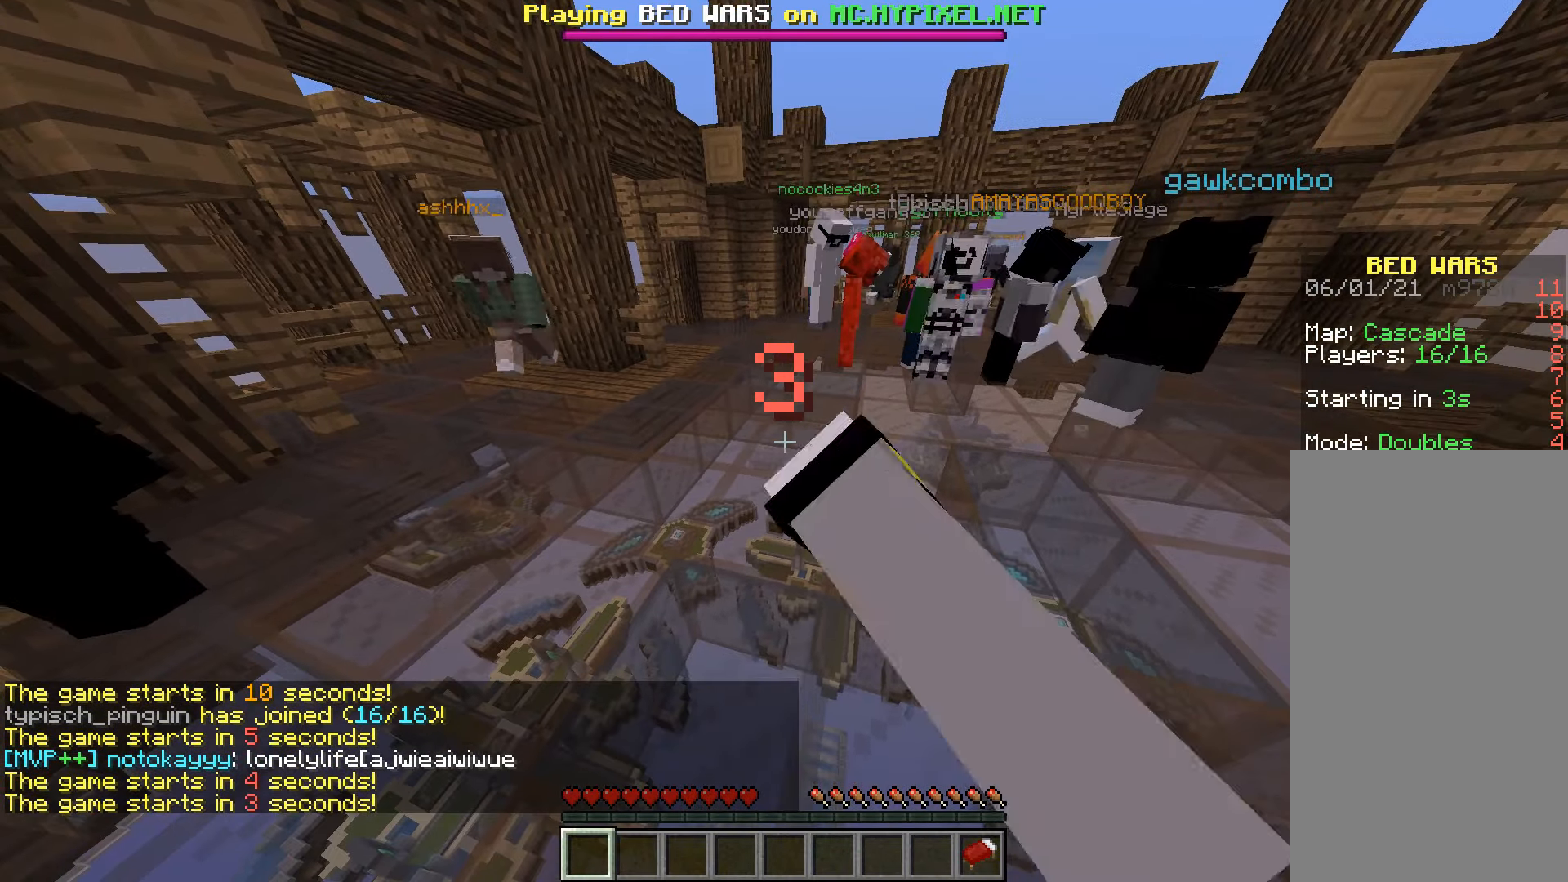
{"keys": [], "mouse": ["left", "right"], "events": [[383, "mouse_left", "up"], [433, "mouse_left", "down"]]}
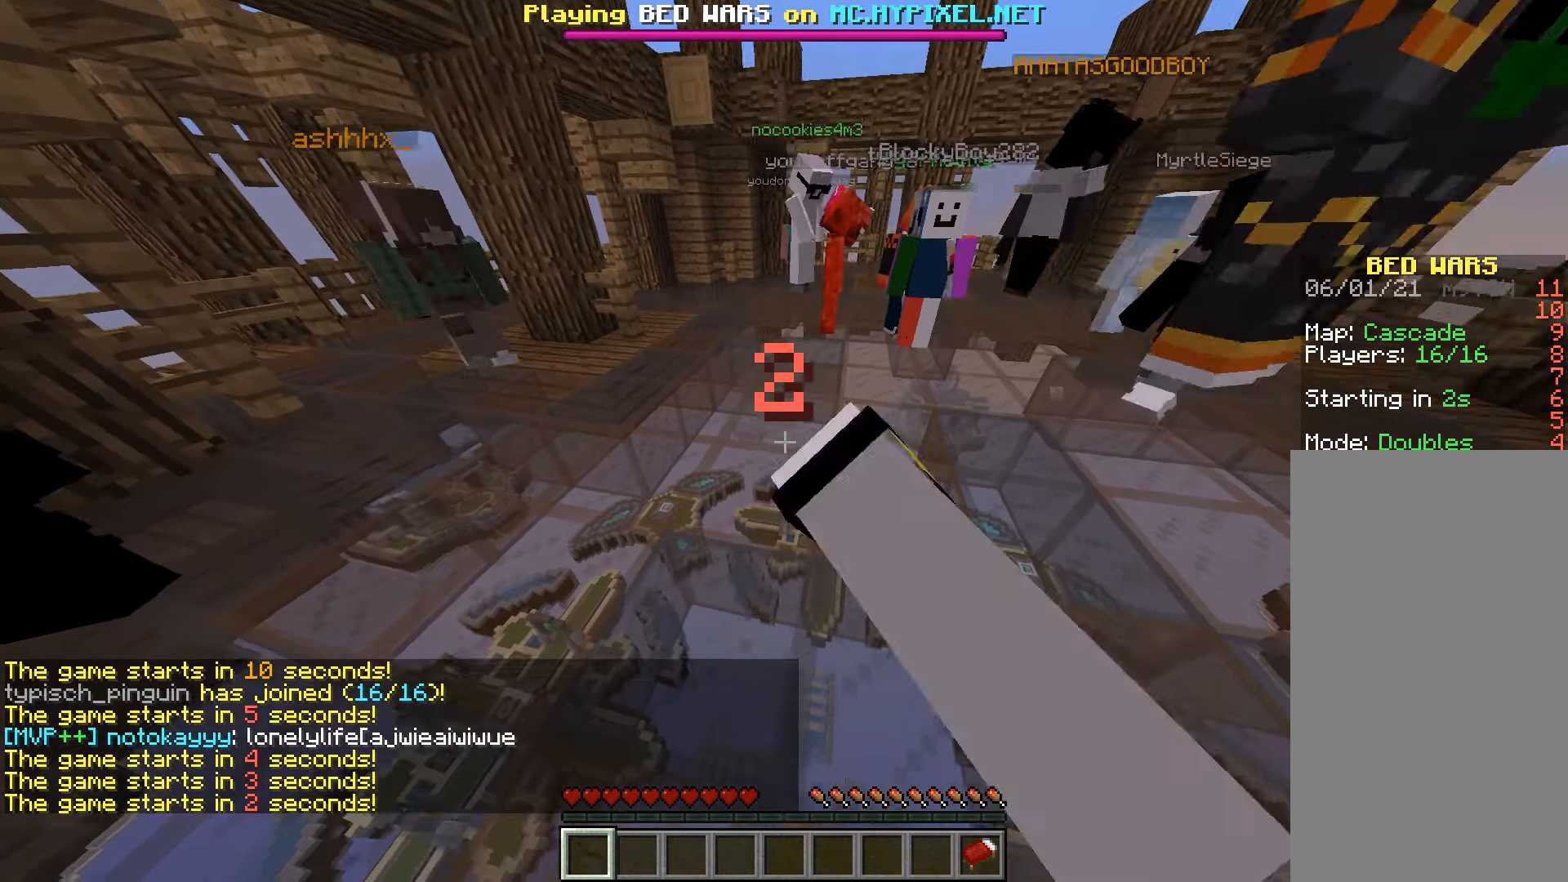
{"keys": [], "mouse": ["left"], "events": [[133, "mouse_left", "up"], [167, "mouse_right", "up"], [250, "mouse_left", "down"]]}
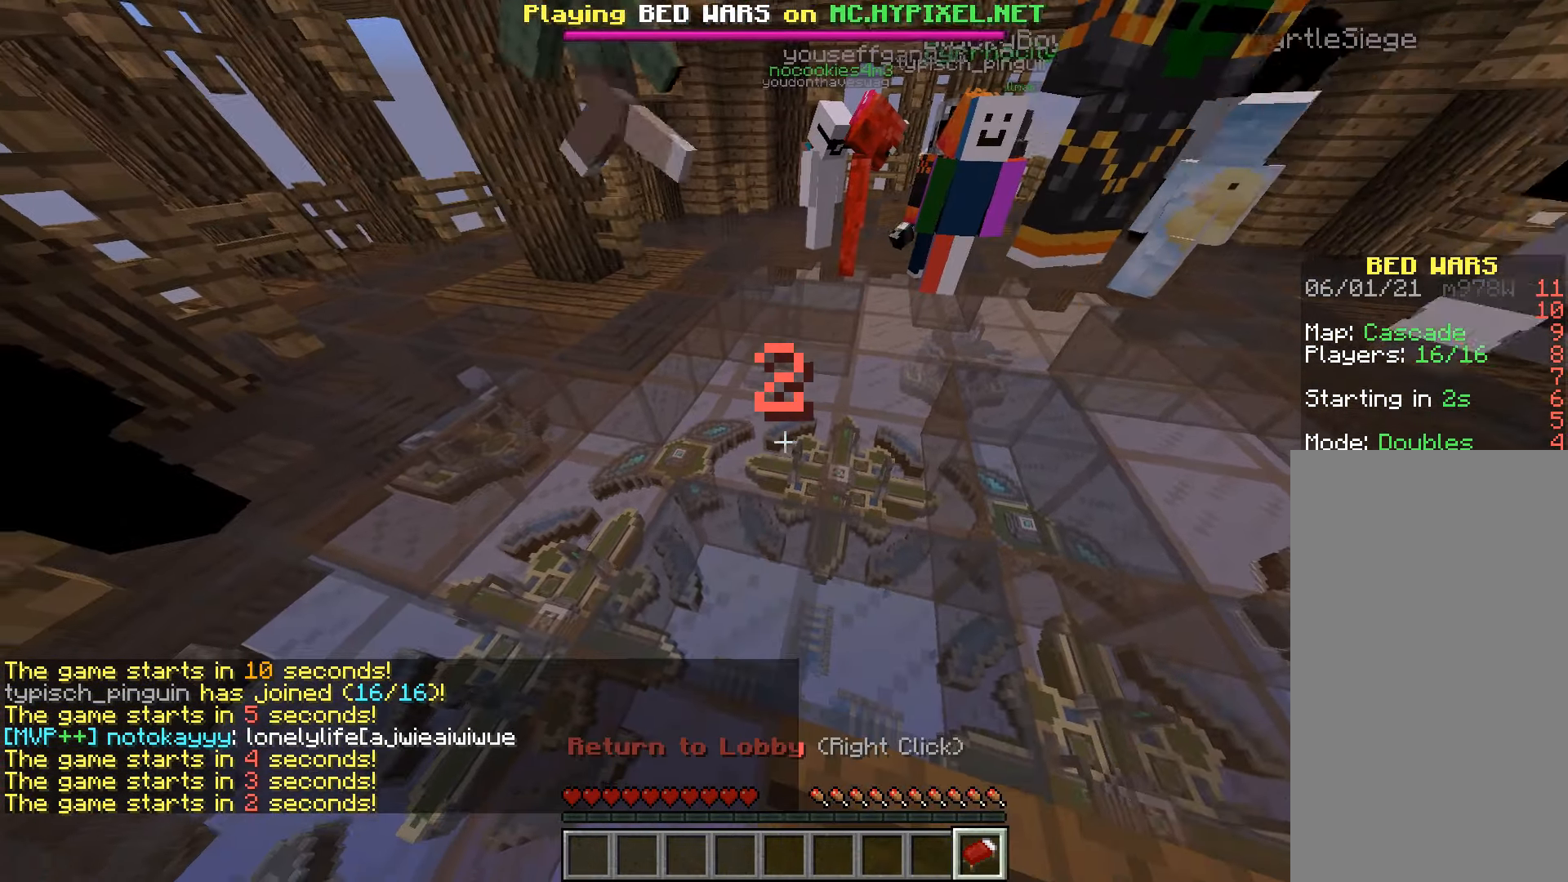
{"keys": [], "mouse": [], "events": [[483, "mouse_left", "up"]]}
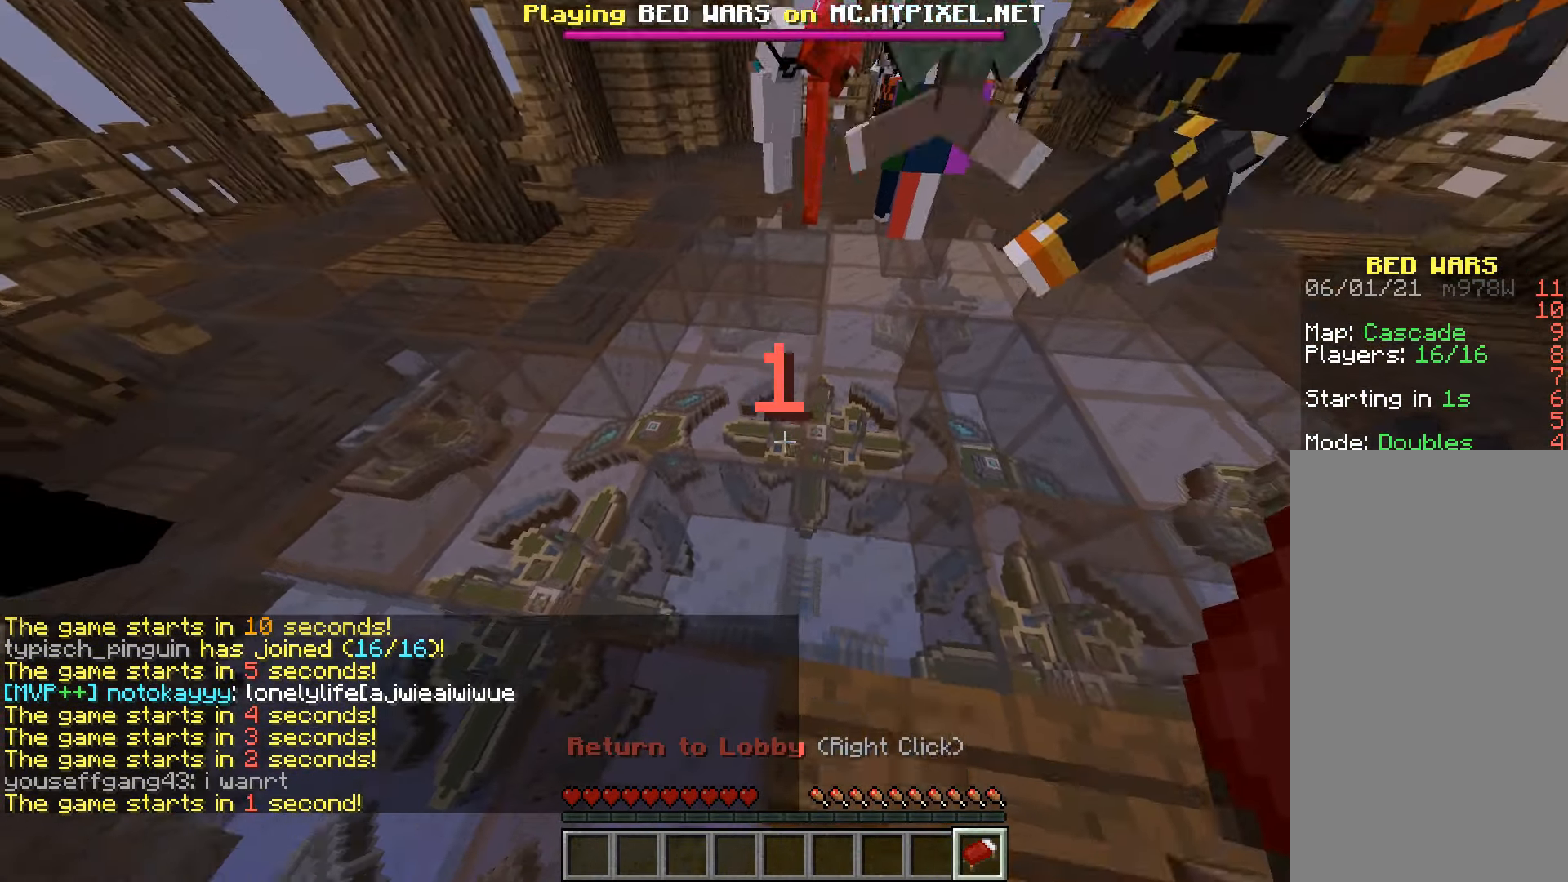
{"keys": [], "mouse": ["left"], "events": [[67, "mouse_left", "down"], [217, "mouse_right", "down"], [350, "mouse_right", "up"]]}
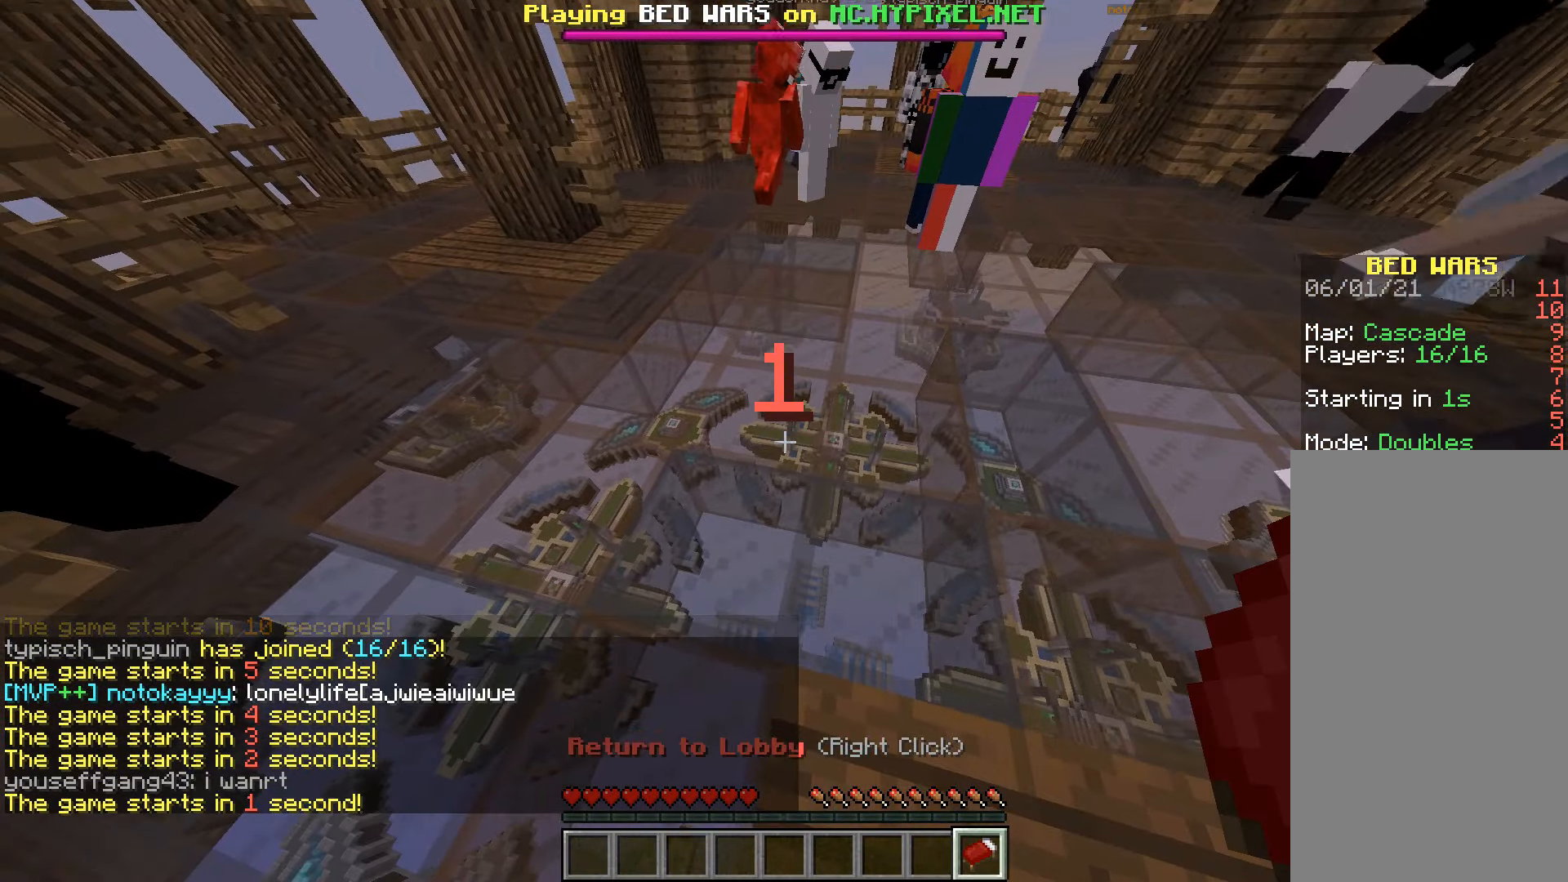
{"keys": [], "mouse": [], "events": [[200, "mouse_left", "up"]]}
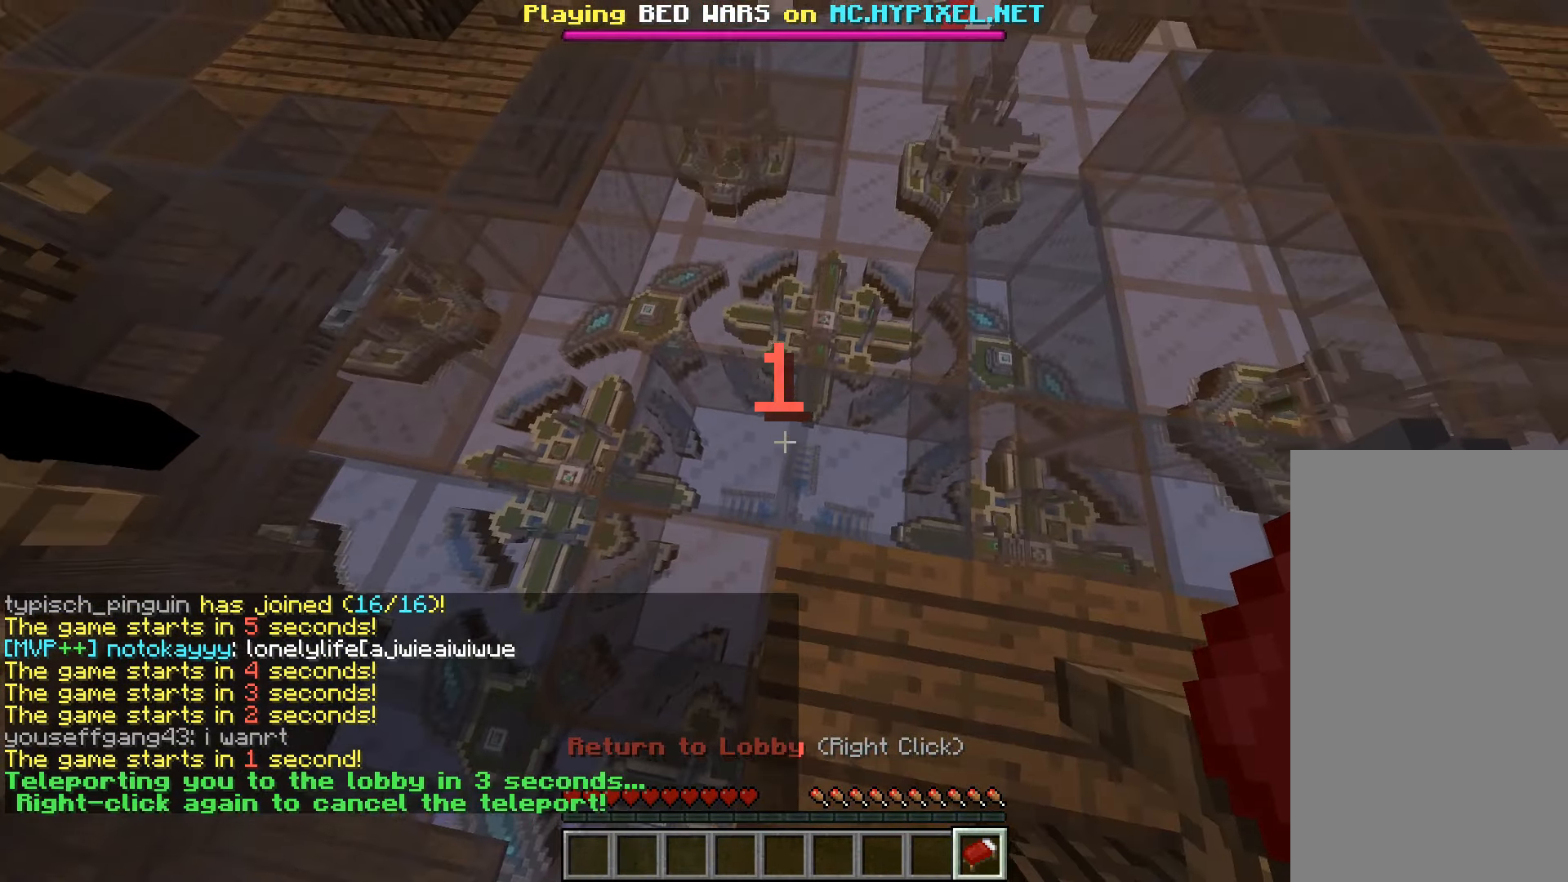
{"keys": [], "mouse": ["right"], "events": [[483, "mouse_right", "down"]]}
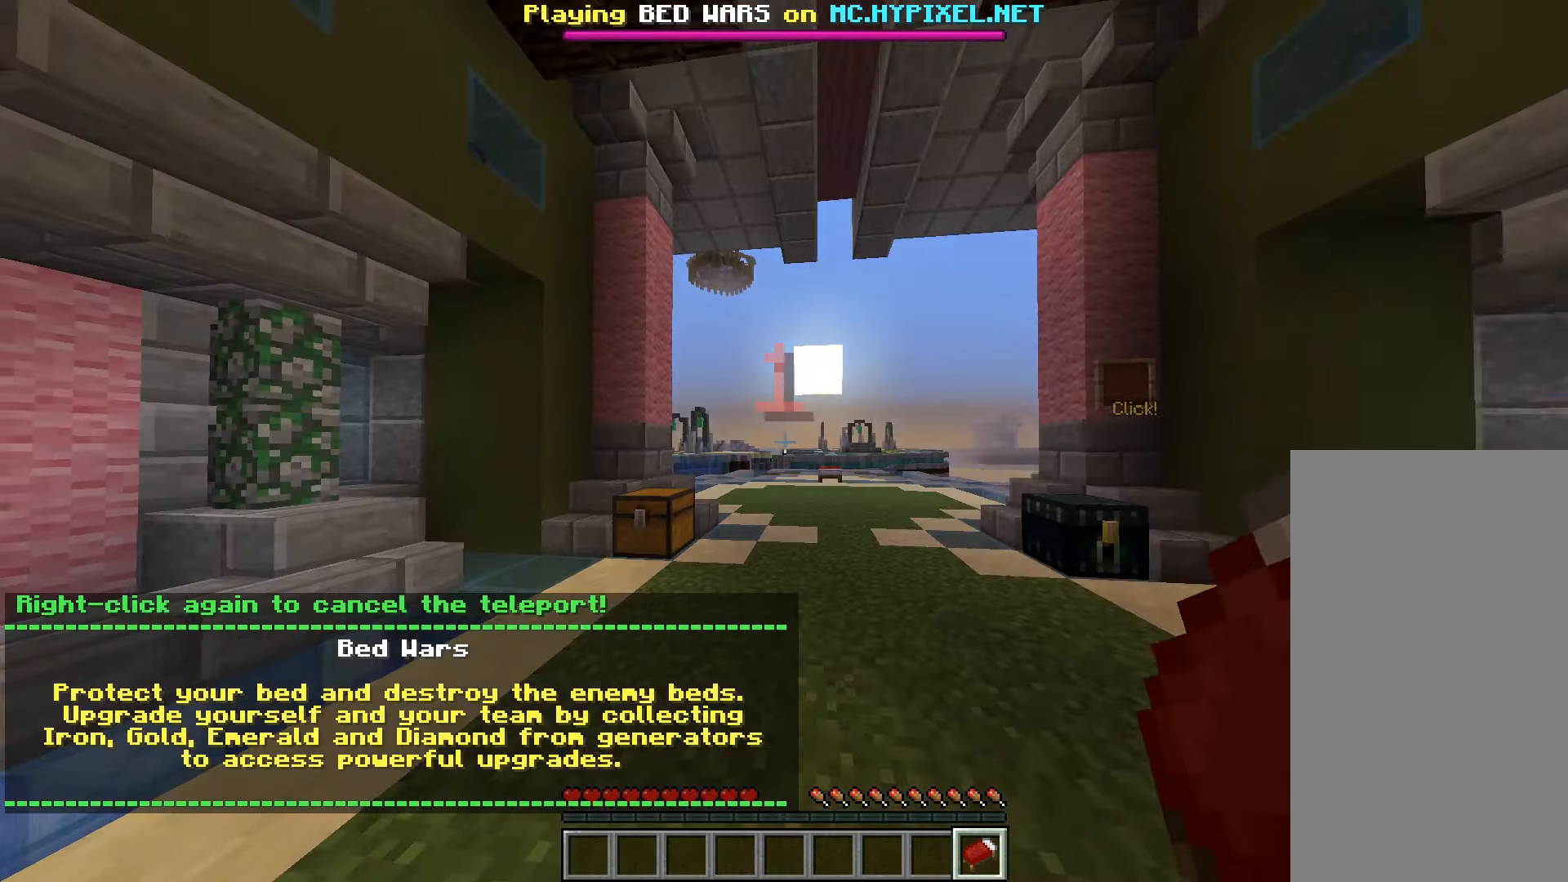
{"keys": [], "mouse": [], "events": [[233, "mouse_right", "up"]]}